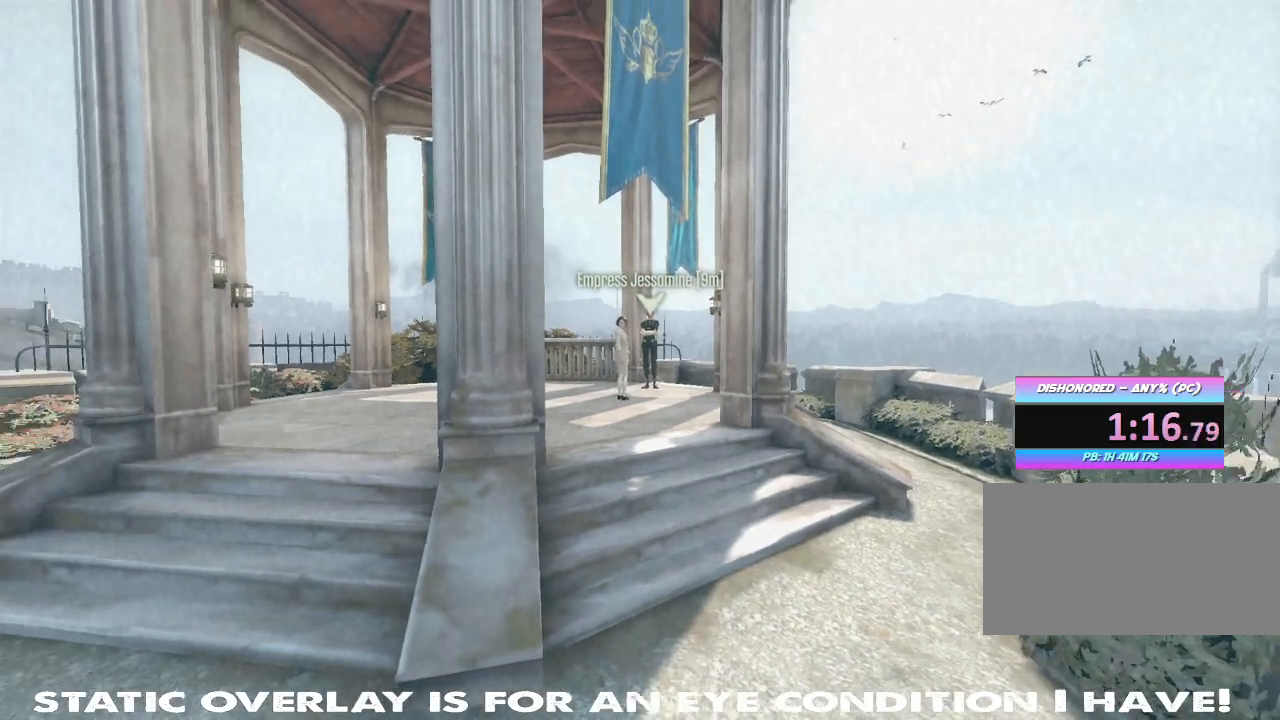
Gameplay with keyboard and mouse; each line is a JSON object with the keys and mouse buttons held at the frame after it. "events" lists presses ("down") and releases ("up") of "1", "2", "3", "4", "5", "a", "alt", "b", "c", "caps_lock", "ctrl", "d", "e", "f", "g", "q", "r", "s", "shift", "space", "t", "tab", "tilde", "v", "w", "x", "z", "mouse_left", "mouse_wheel" and "mouse_right" between this image and that frame as [ms after this image, input, new state], when the widget could be followed in between. "mouse_left", "mouse_wheel", "mouse_right" = the "left", "wheel", "right" buttons of the "mouse" list. No other keys are recorded. "wheel" means that the mouse wheel is clicked or scrolled. Mouse movement is not recorded.
{"keys": ["shift", "w"], "mouse": [], "events": [[167, "w", "down"], [350, "shift", "down"]]}
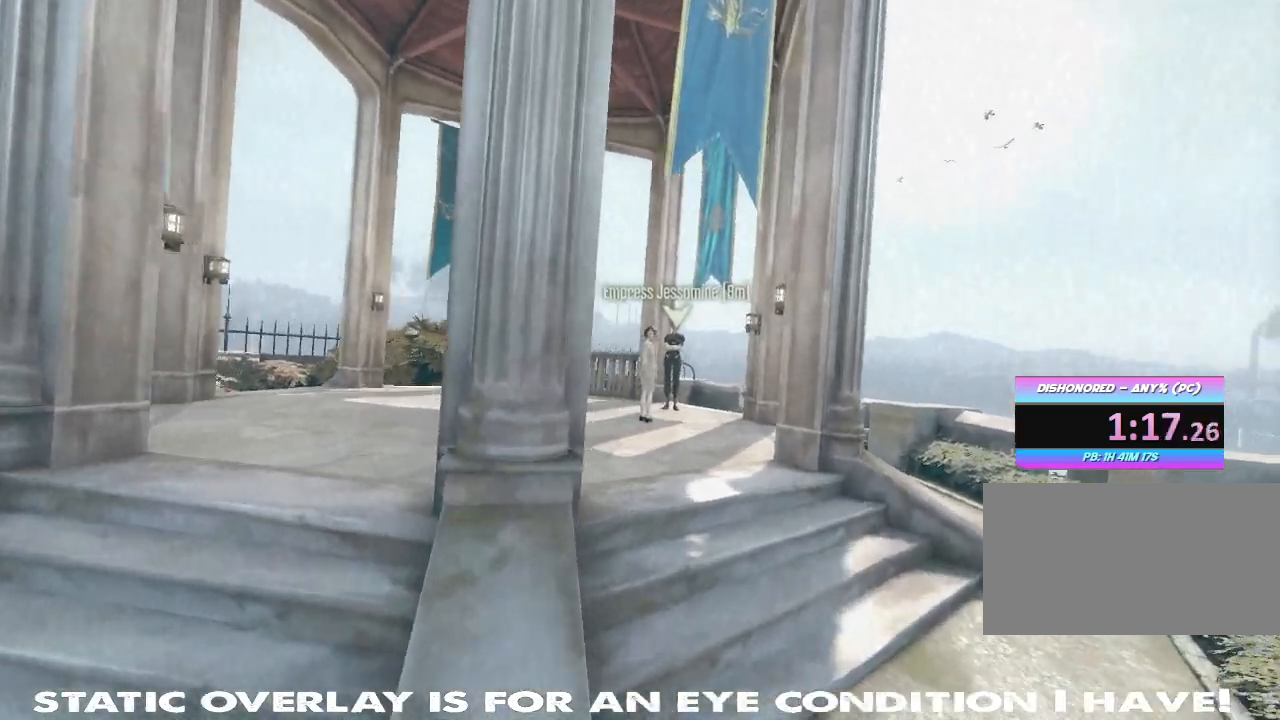
{"keys": ["shift", "w"], "mouse": [], "events": []}
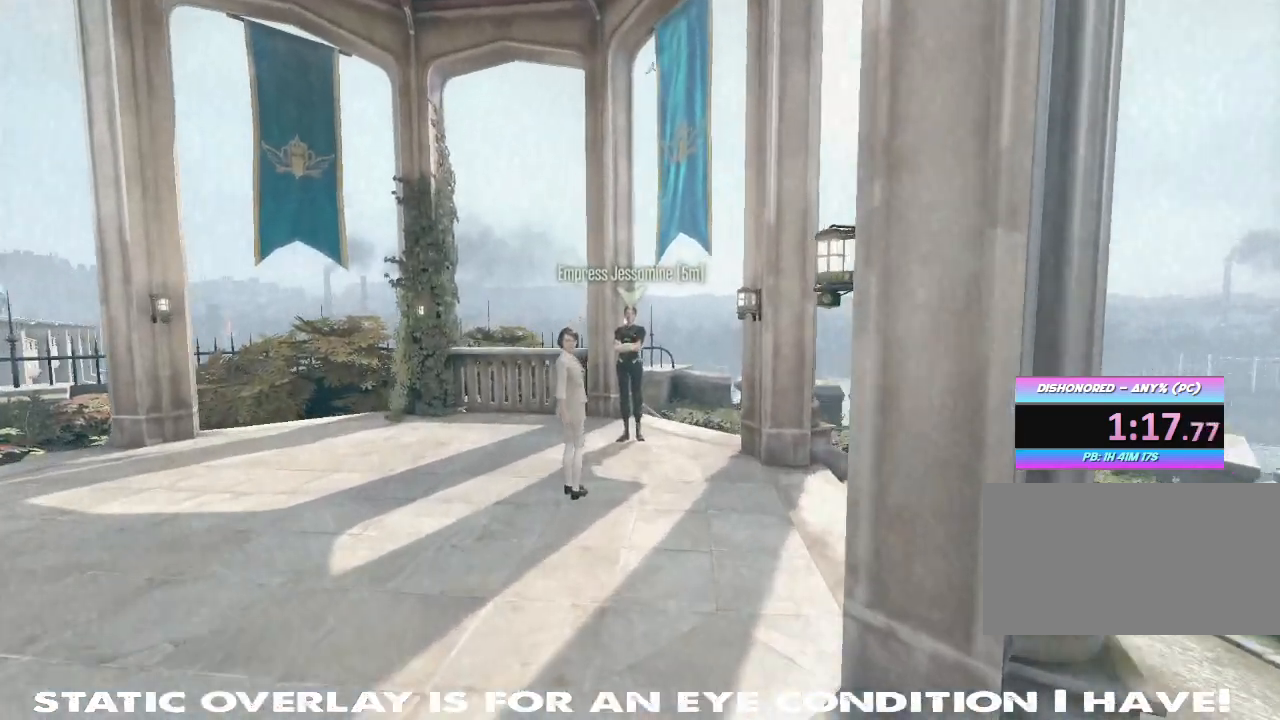
{"keys": ["shift", "w"], "mouse": [], "events": []}
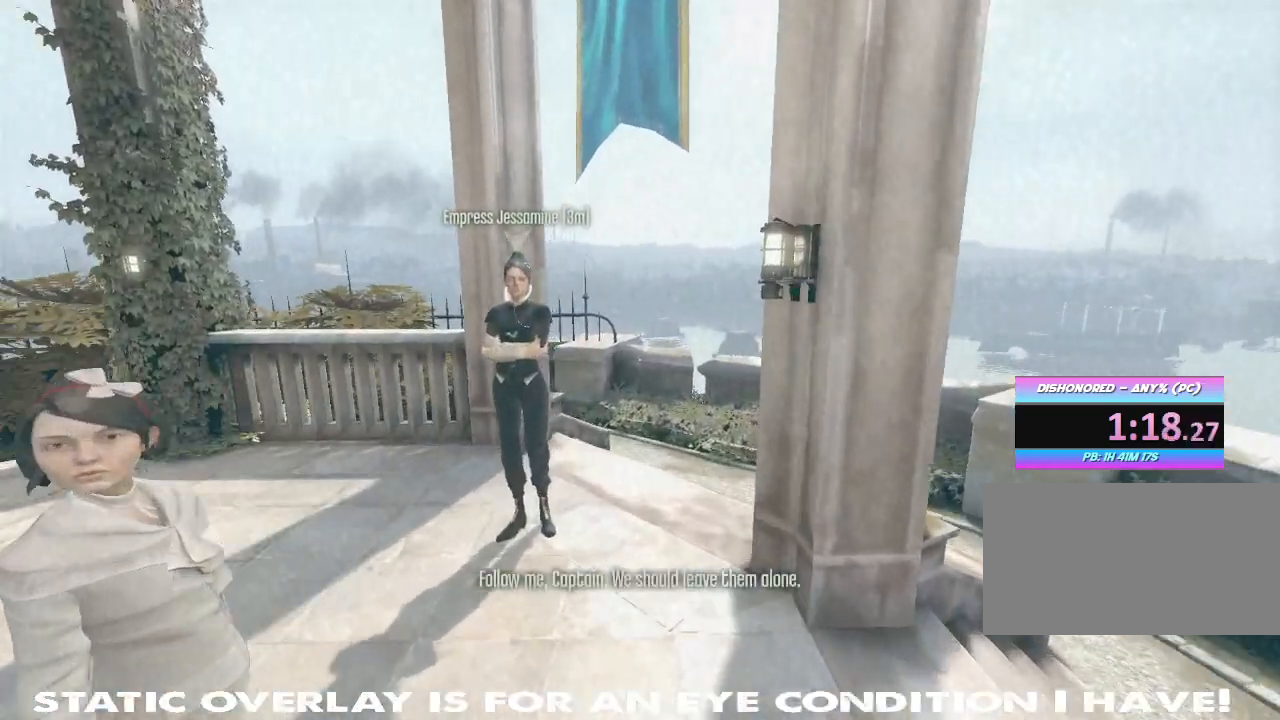
{"keys": [], "mouse": [], "events": [[17, "f", "down"], [50, "shift", "up"], [117, "f", "up"], [167, "f", "down"], [217, "w", "up"], [367, "f", "up"], [400, "f", "down"], [467, "f", "up"]]}
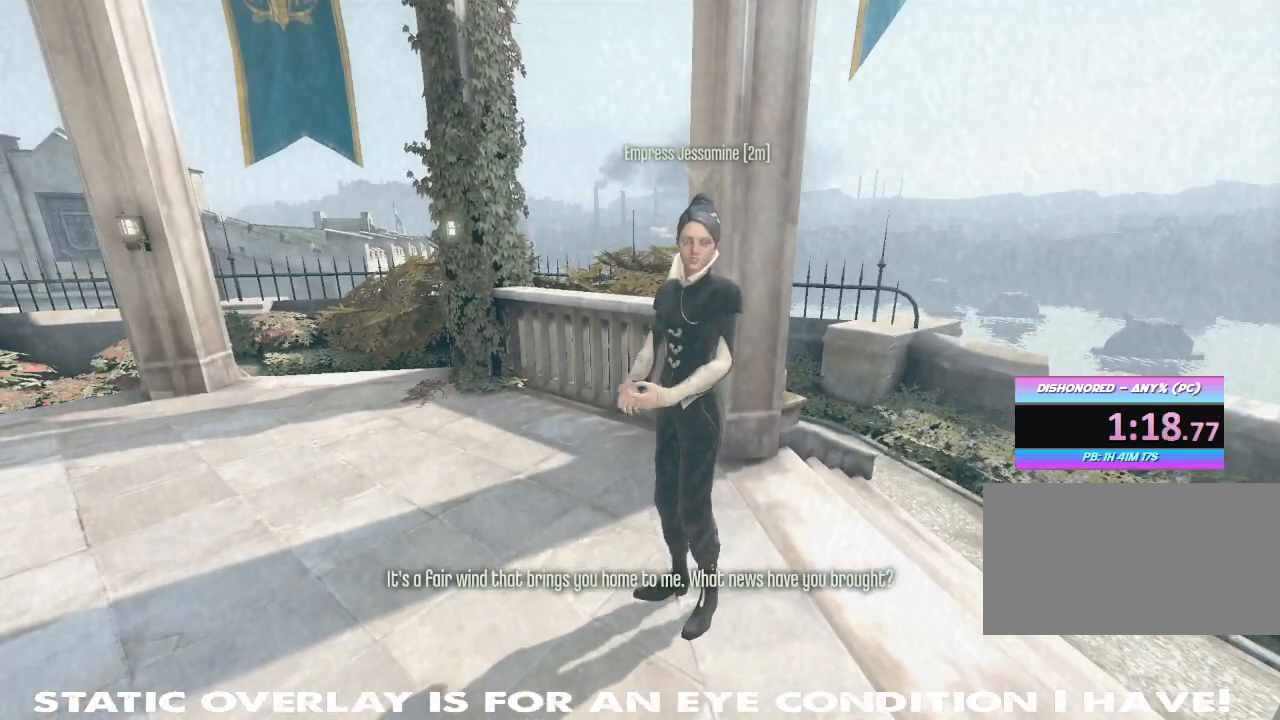
{"keys": [], "mouse": [], "events": [[17, "f", "down"], [83, "f", "up"], [167, "f", "down"], [250, "f", "up"], [350, "w", "down"], [483, "w", "up"]]}
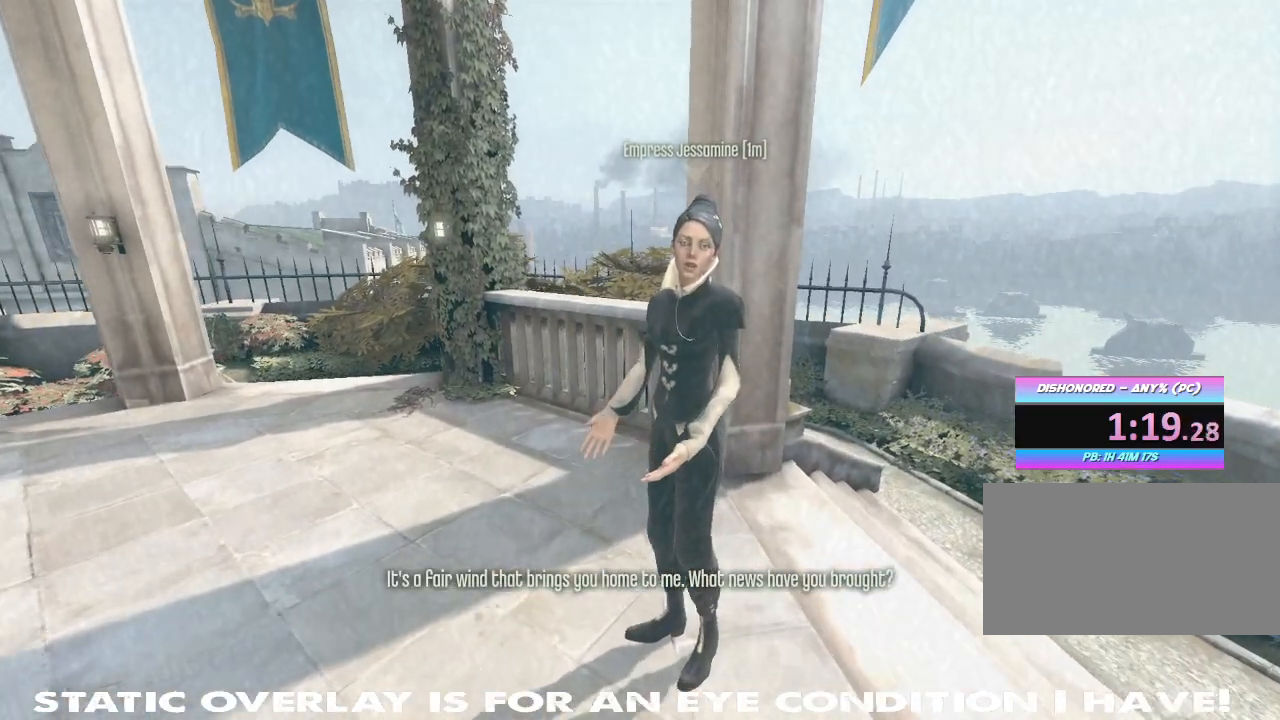
{"keys": [], "mouse": [], "events": [[50, "f", "down"], [150, "f", "up"], [250, "w", "down"], [333, "f", "down"], [367, "w", "up"], [483, "f", "up"]]}
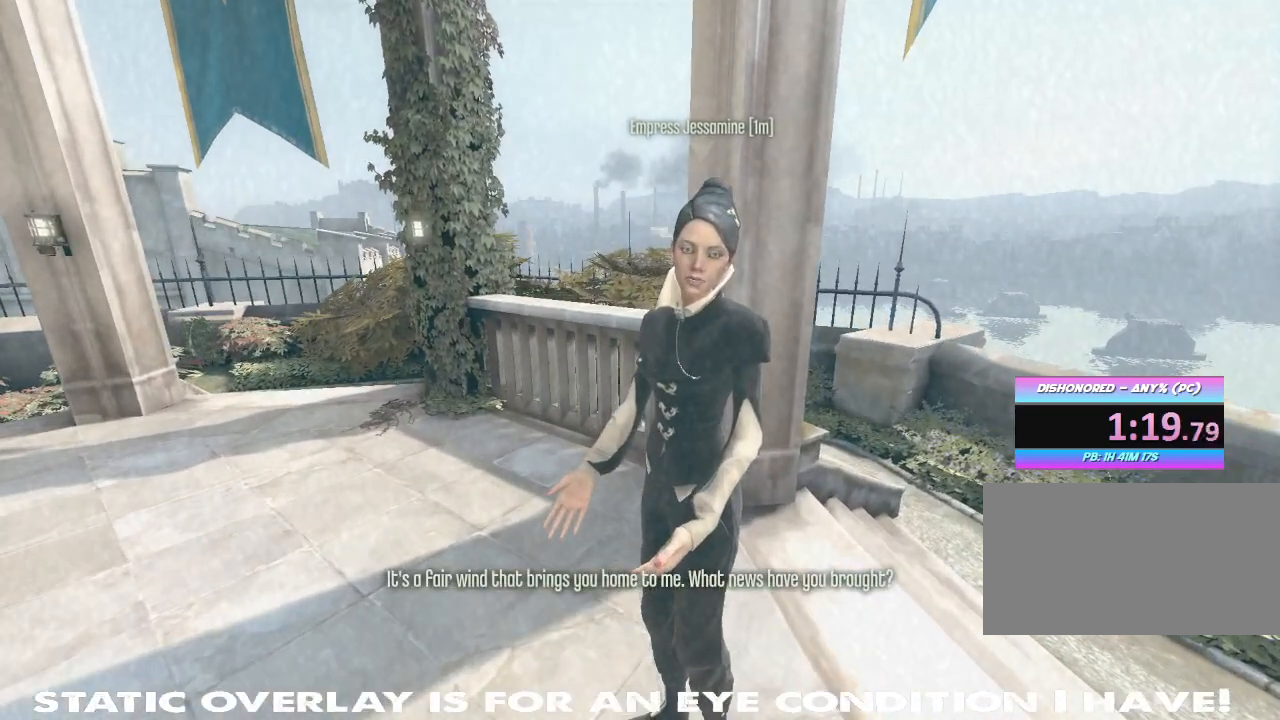
{"keys": [], "mouse": [], "events": [[83, "f", "down"], [150, "f", "up"]]}
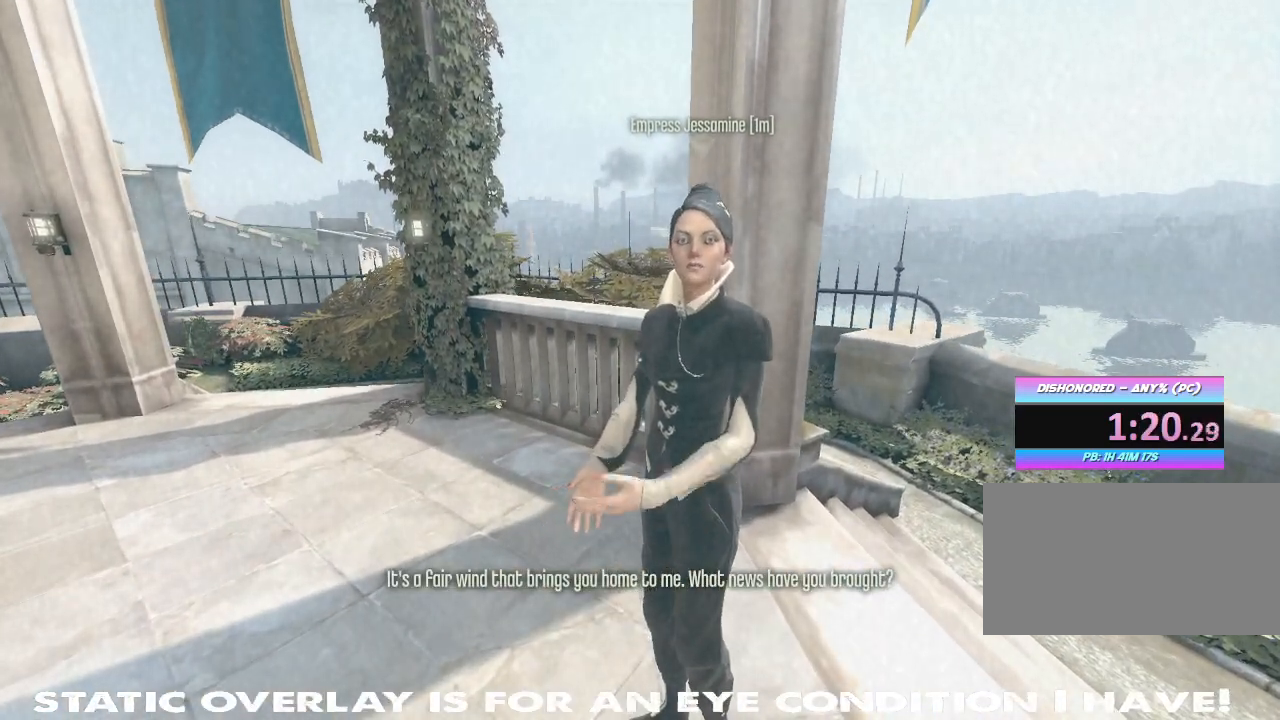
{"keys": [], "mouse": [], "events": []}
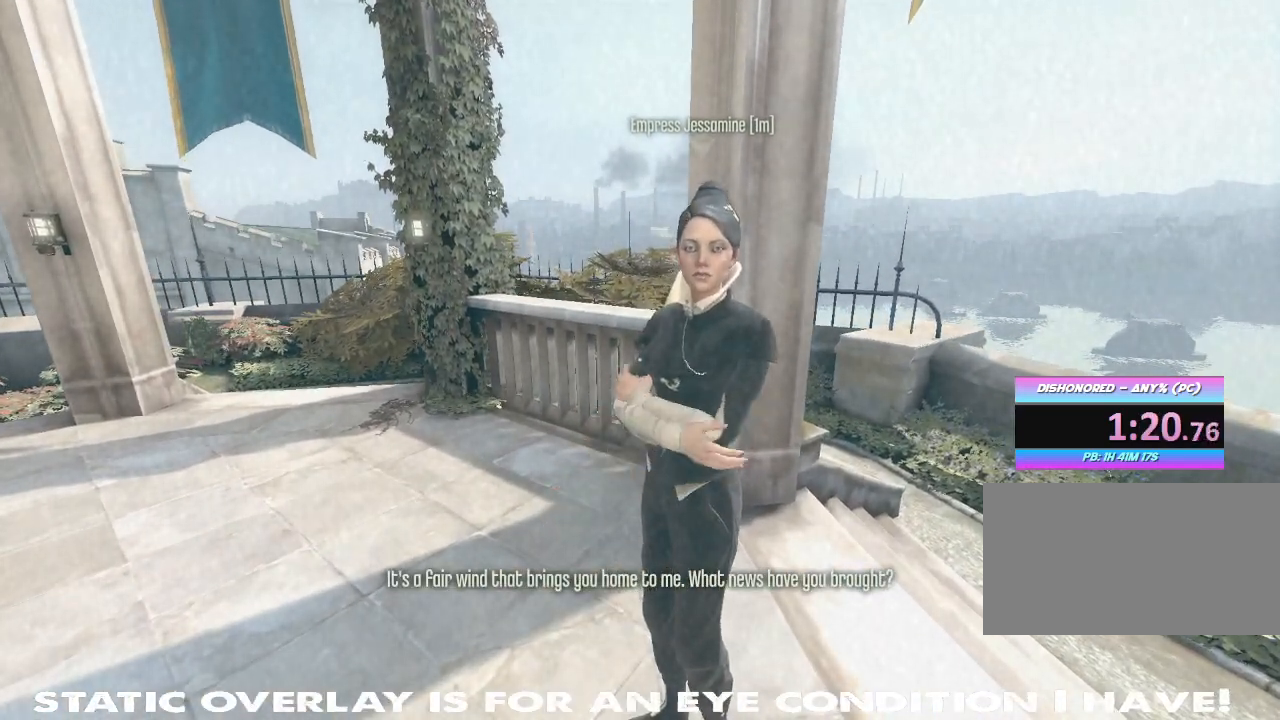
{"keys": [], "mouse": [], "events": []}